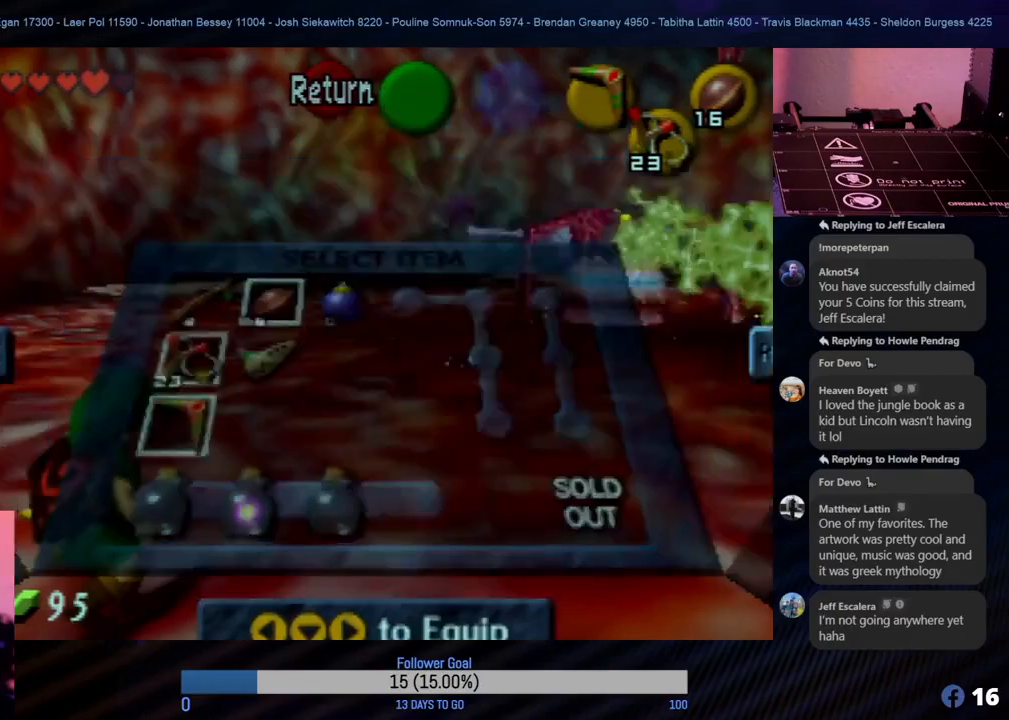
Gameplay with a controller (Nintendo layout); each line is a JSON object with the inputs held at the frame after it. "events" lists button and stick changes between this image and that frame as [ms after this image, input, new state], when the widget could be followed in between. Not read: L1 L3 R3 right_stick.
{"buttons": ["Z"], "left_stick": "center", "events": [[250, "left_stick", "up"], [400, "left_stick", "center"]]}
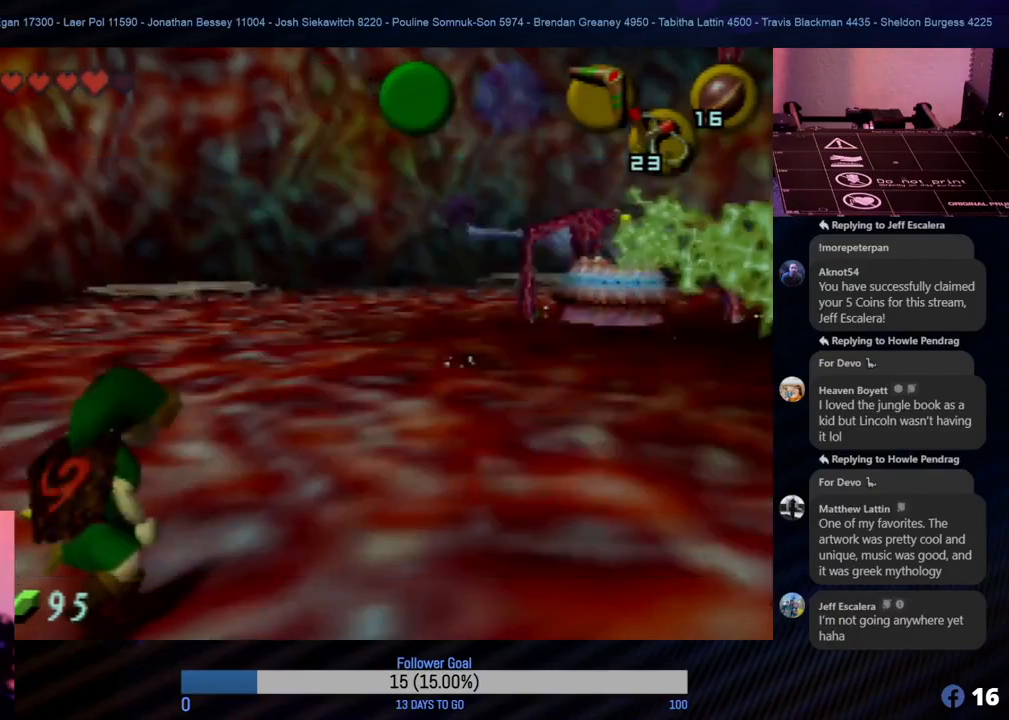
{"buttons": ["Z"], "left_stick": "up", "events": [[50, "left_stick", "left"], [117, "left_stick", "up-left"], [317, "left_stick", "up"]]}
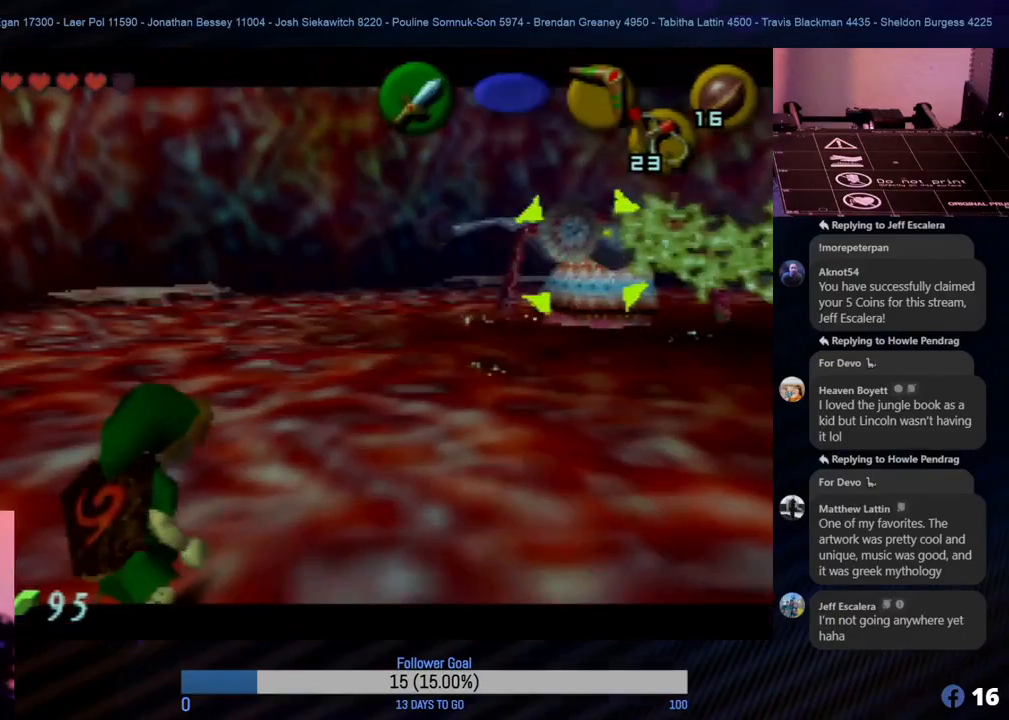
{"buttons": ["Z"], "left_stick": "up-left", "events": [[150, "C_LEFT", "down"], [233, "C_LEFT", "up"], [300, "left_stick", "up-left"], [367, "C_LEFT", "down"], [450, "C_LEFT", "up"]]}
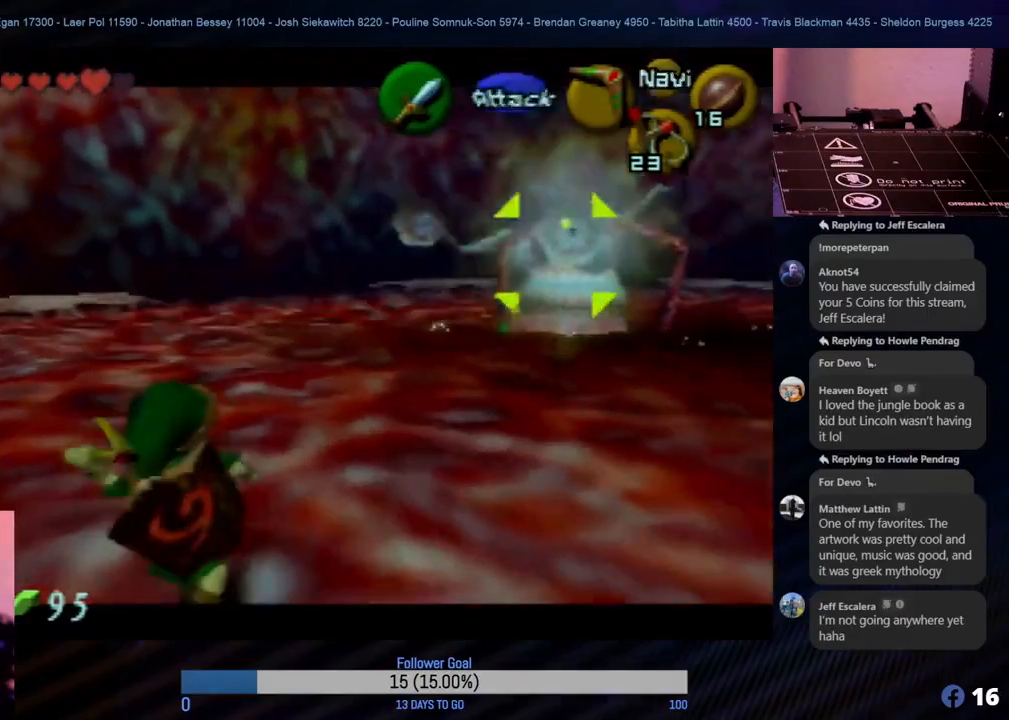
{"buttons": ["Z", "C_LEFT"], "left_stick": "left", "events": [[33, "C_LEFT", "down"], [67, "C_LEFT", "up"], [150, "C_LEFT", "down"], [233, "C_LEFT", "up"], [300, "C_LEFT", "down"], [333, "C_LEFT", "up"], [333, "left_stick", "left"], [417, "C_LEFT", "down"]]}
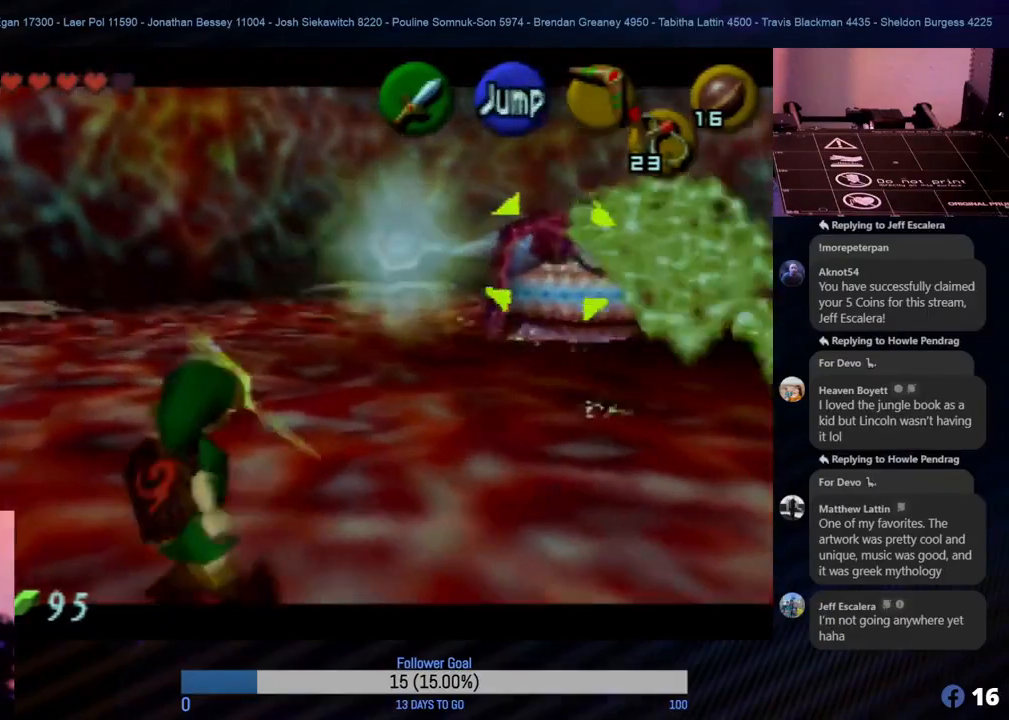
{"buttons": ["Z"], "left_stick": "left", "events": [[17, "C_LEFT", "up"]]}
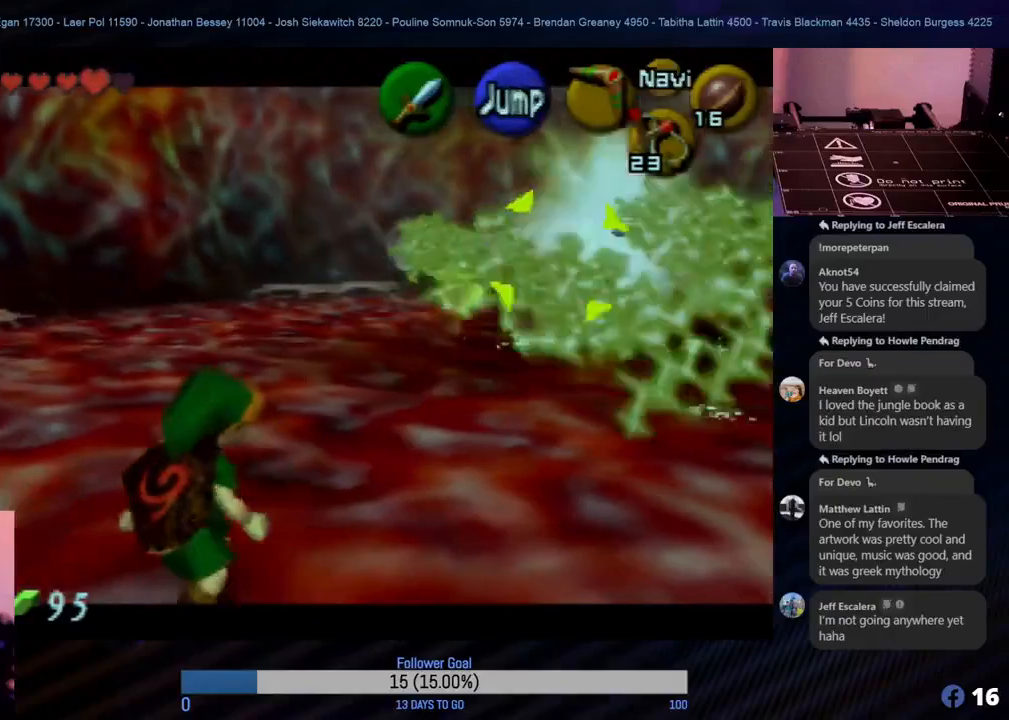
{"buttons": ["Z"], "left_stick": "up-left", "events": [[217, "left_stick", "up-left"]]}
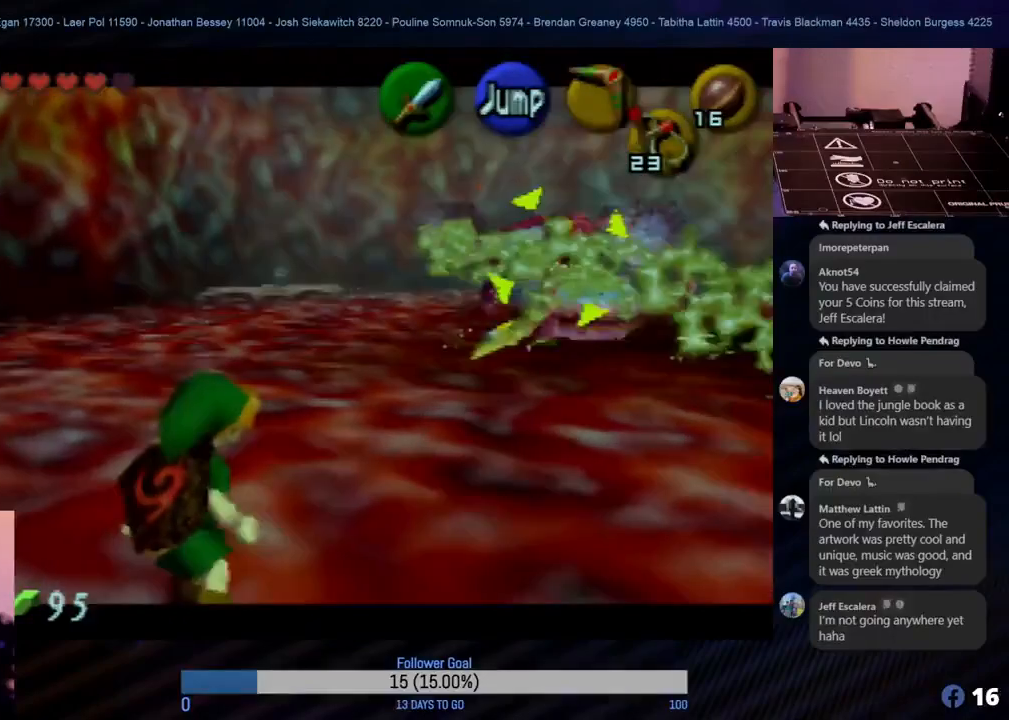
{"buttons": ["Z"], "left_stick": "up-left", "events": [[233, "A", "down"], [333, "A", "up"], [433, "A", "down"], [500, "A", "up"]]}
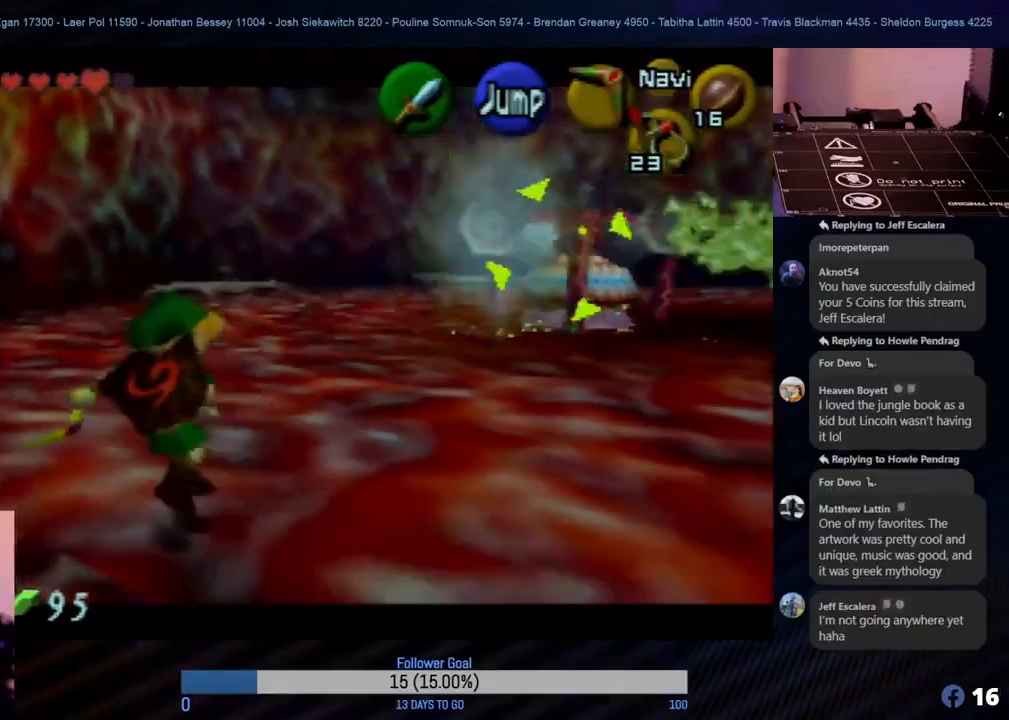
{"buttons": ["Z"], "left_stick": "up-left", "events": [[100, "A", "down"], [167, "A", "up"], [350, "A", "down"], [417, "A", "up"]]}
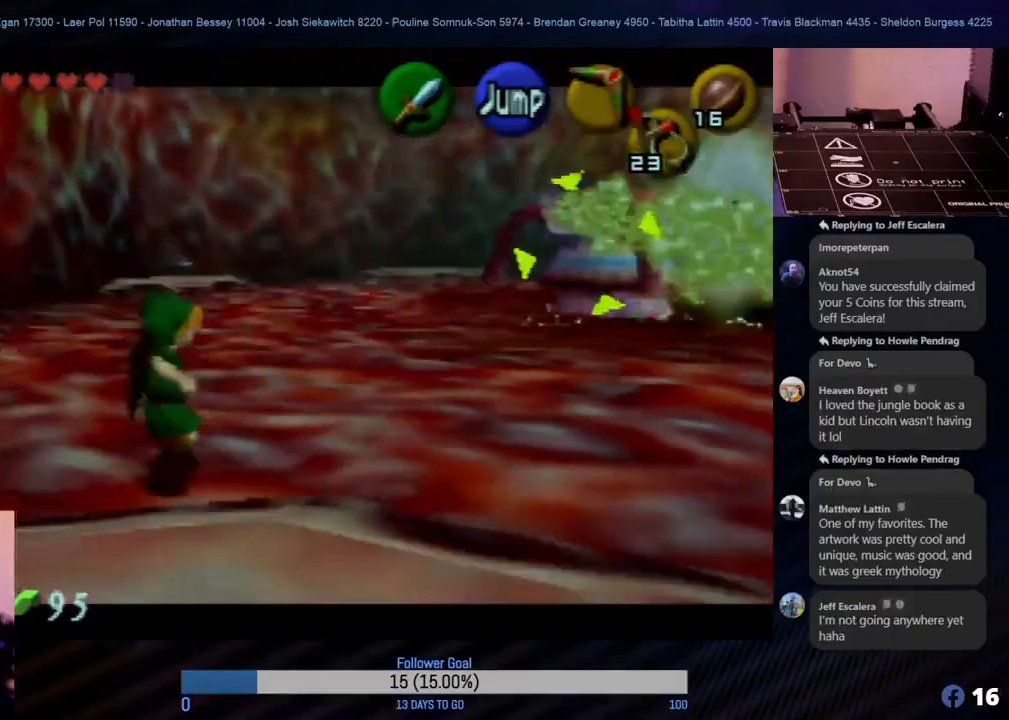
{"buttons": ["Z"], "left_stick": "up-left", "events": [[150, "A", "down"], [300, "A", "up"], [400, "A", "down"], [500, "A", "up"]]}
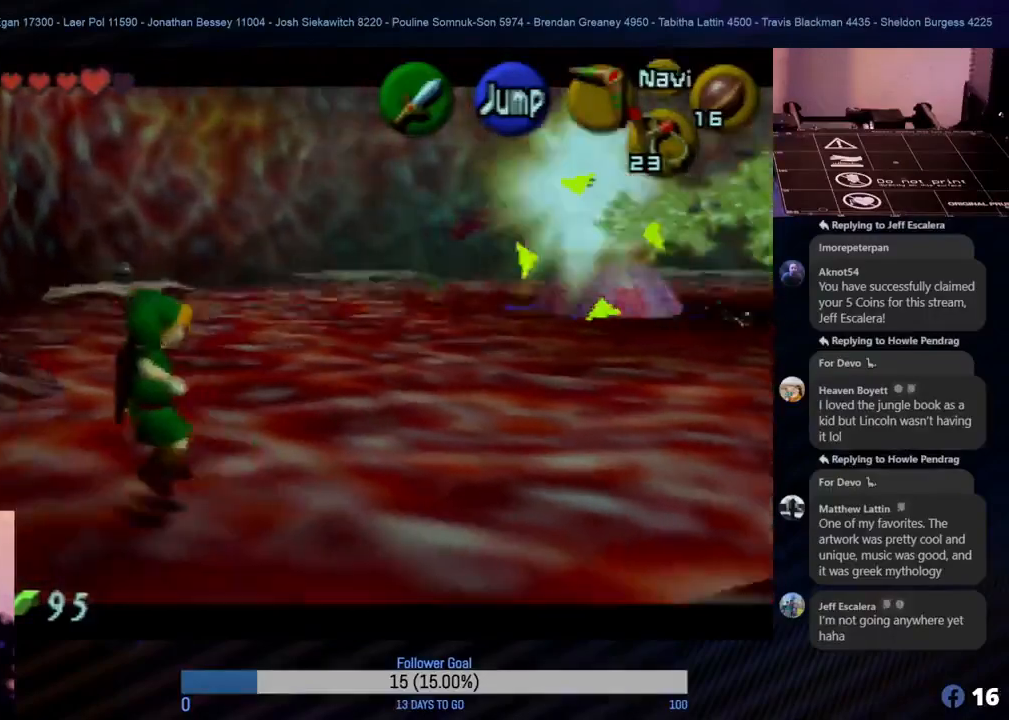
{"buttons": ["Z"], "left_stick": "up-left", "events": [[100, "A", "down"], [133, "A", "up"], [200, "A", "down"], [267, "A", "up"], [367, "A", "down"], [433, "A", "up"]]}
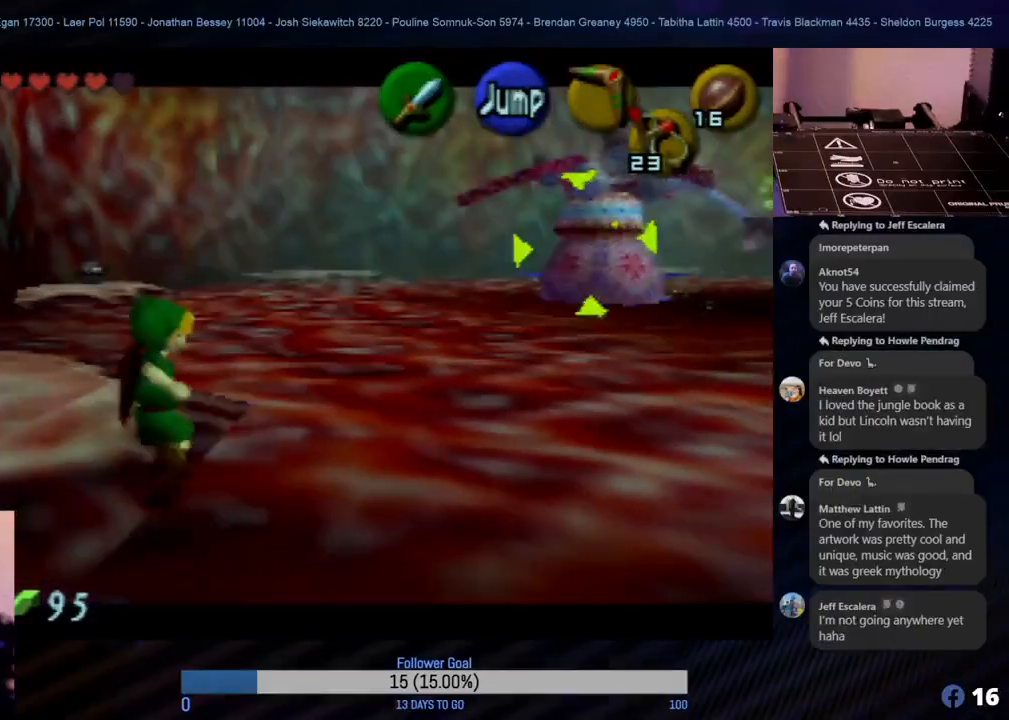
{"buttons": ["Z"], "left_stick": "up-left", "events": [[17, "A", "down"], [83, "A", "up"], [150, "A", "down"], [217, "A", "up"], [317, "A", "down"], [367, "A", "up"], [450, "A", "down"], [500, "A", "up"]]}
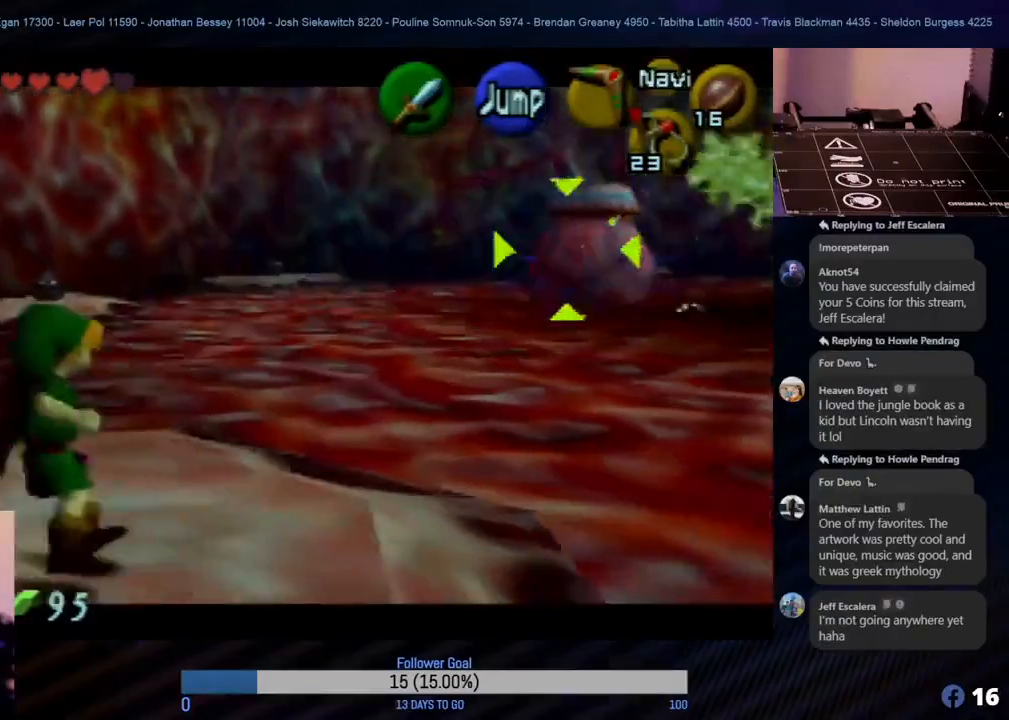
{"buttons": ["Z"], "left_stick": "up", "events": [[100, "A", "down"], [150, "A", "up"], [233, "A", "down"], [317, "A", "up"], [400, "left_stick", "up"]]}
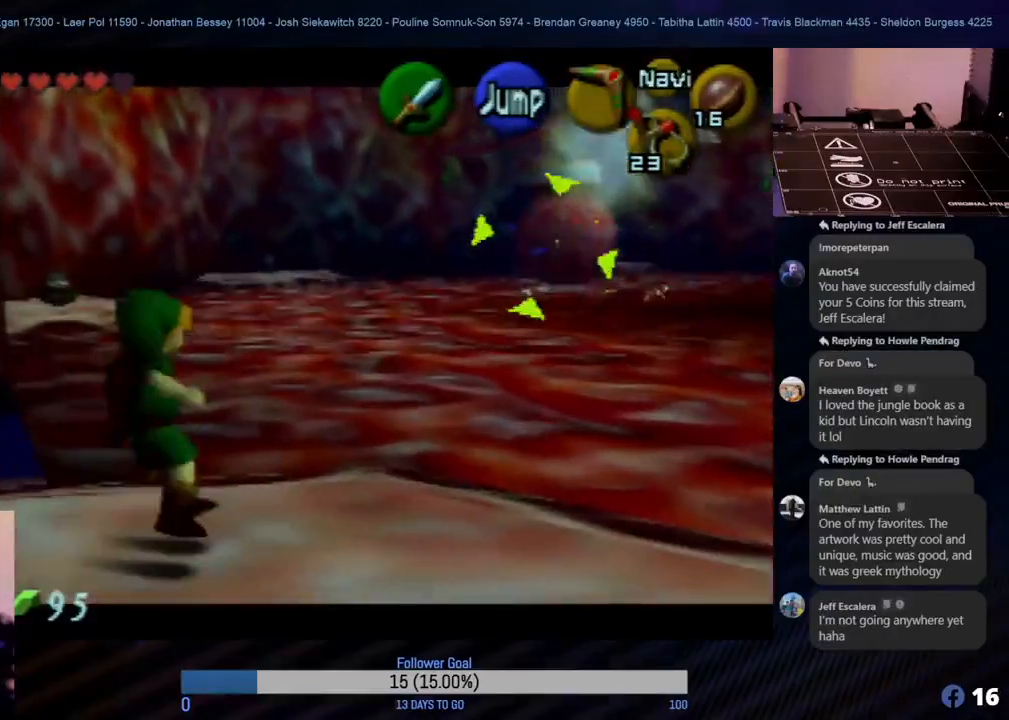
{"buttons": ["Z", "C_LEFT"], "left_stick": "up", "events": [[17, "C_LEFT", "down"], [117, "C_LEFT", "up"], [200, "C_LEFT", "down"], [367, "C_LEFT", "up"], [433, "C_LEFT", "down"]]}
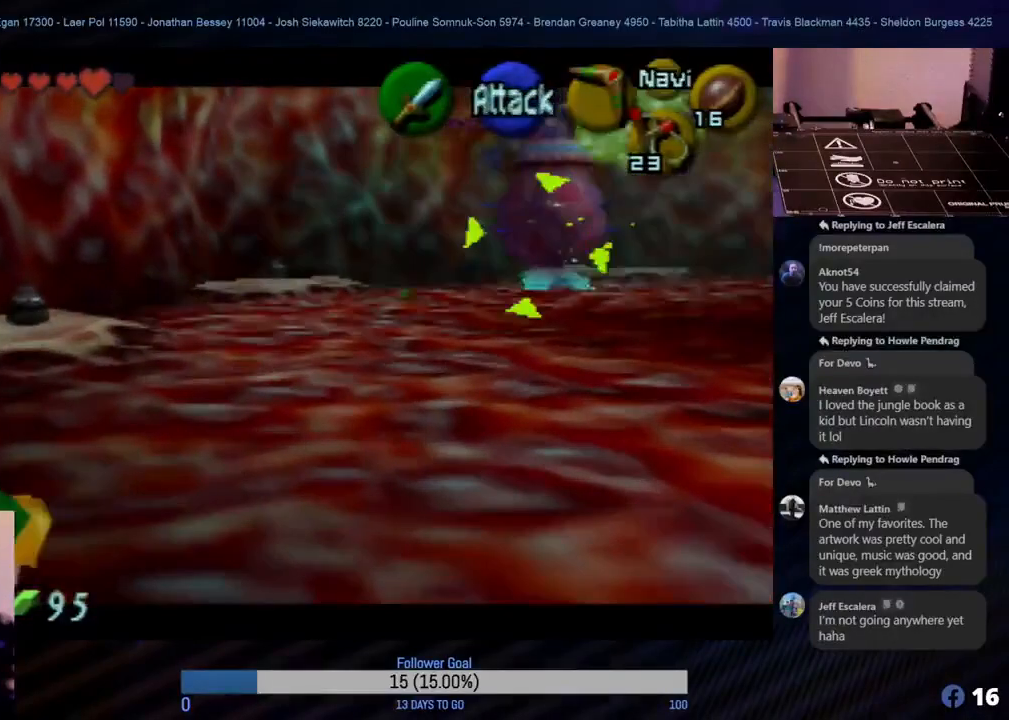
{"buttons": ["Z"], "left_stick": "up-right", "events": [[17, "left_stick", "up-right"], [33, "C_LEFT", "up"], [117, "C_LEFT", "down"], [217, "C_LEFT", "up"]]}
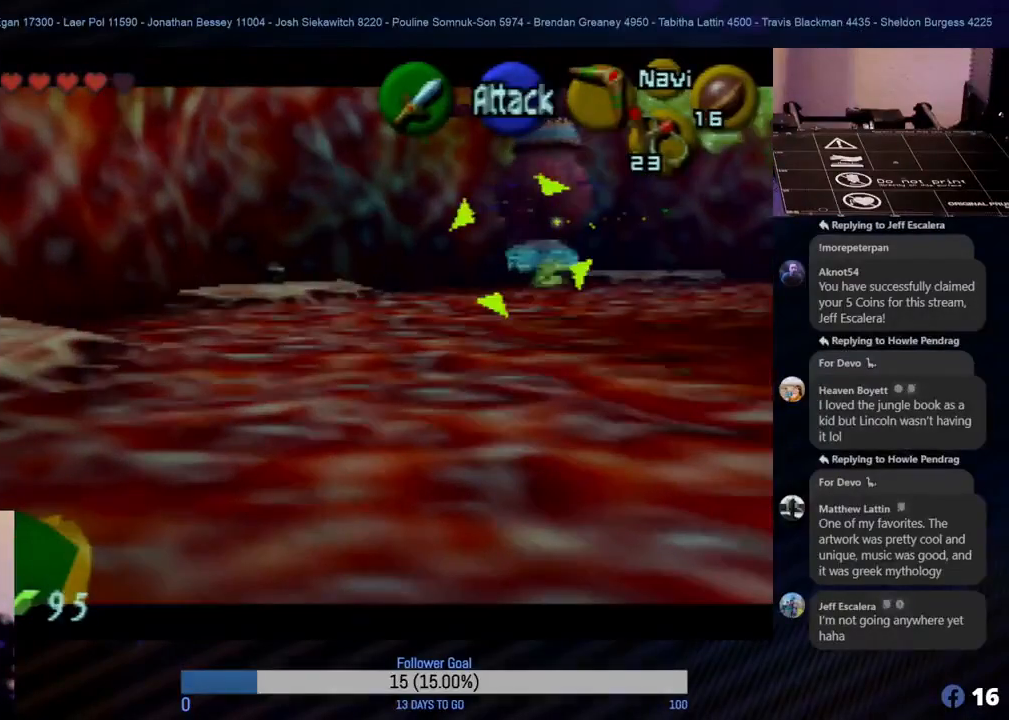
{"buttons": ["Z"], "left_stick": "up-right", "events": [[367, "A", "down"], [467, "A", "up"]]}
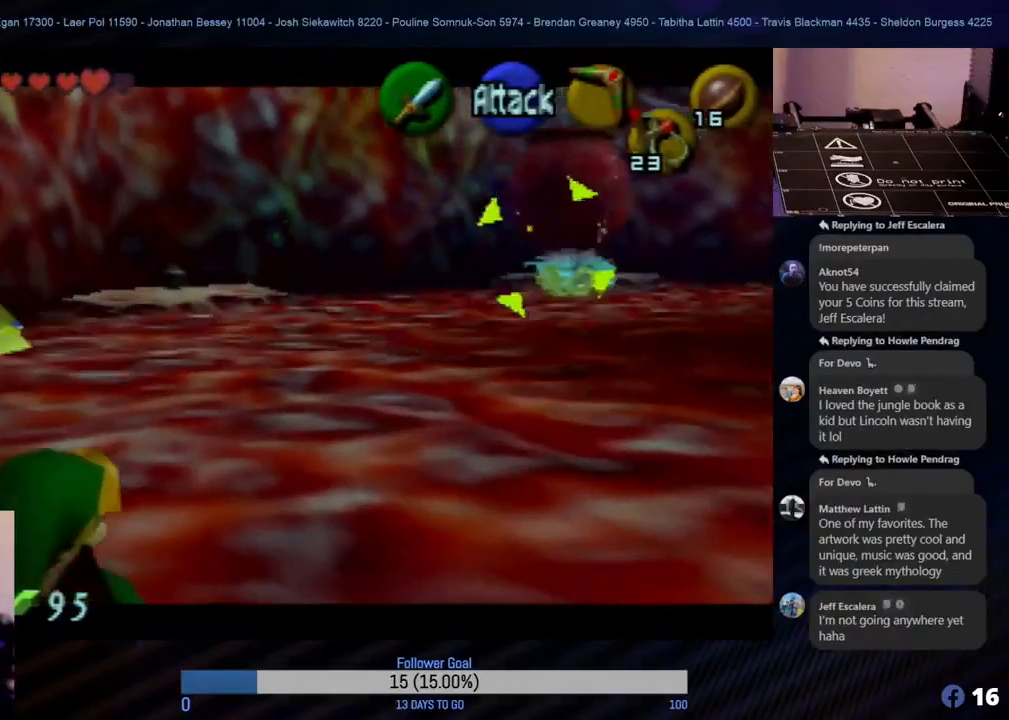
{"buttons": ["Z"], "left_stick": "right", "events": [[83, "A", "down"], [117, "A", "up"], [183, "A", "down"], [267, "A", "up"], [283, "left_stick", "right"], [333, "A", "down"], [383, "A", "up"]]}
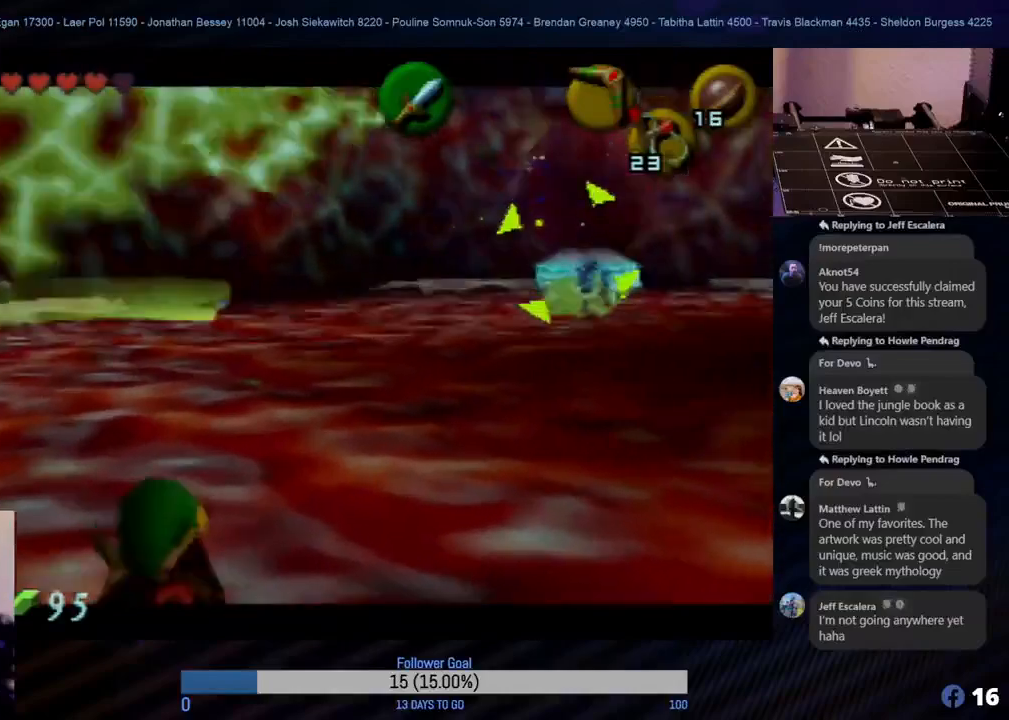
{"buttons": ["Z"], "left_stick": "right", "events": []}
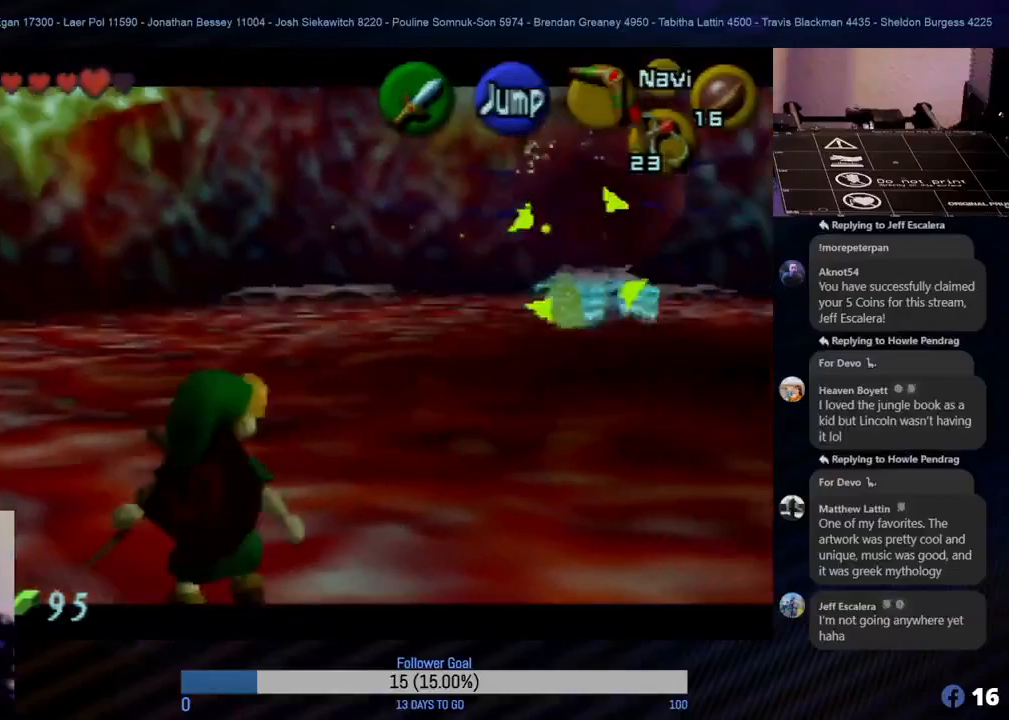
{"buttons": ["Z"], "left_stick": "right", "events": [[167, "C_LEFT", "down"], [267, "C_LEFT", "up"], [350, "C_LEFT", "down"], [417, "C_LEFT", "up"]]}
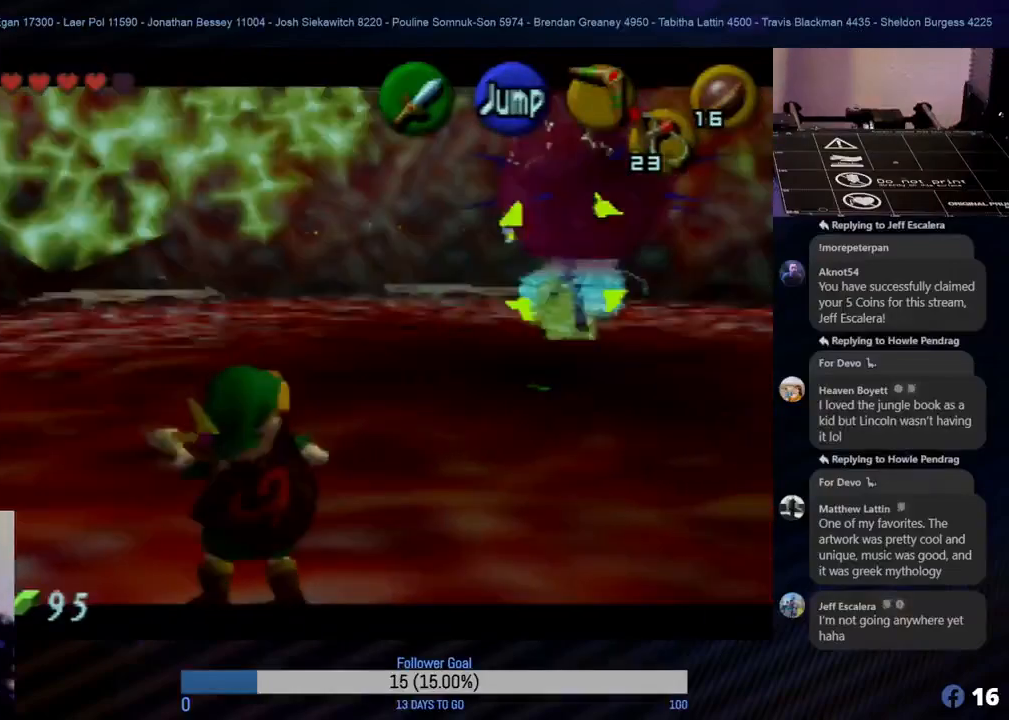
{"buttons": ["Z", "C_LEFT"], "left_stick": "right", "events": [[67, "C_LEFT", "down"], [150, "C_LEFT", "up"], [233, "C_LEFT", "down"], [417, "C_LEFT", "up"], [500, "C_LEFT", "down"]]}
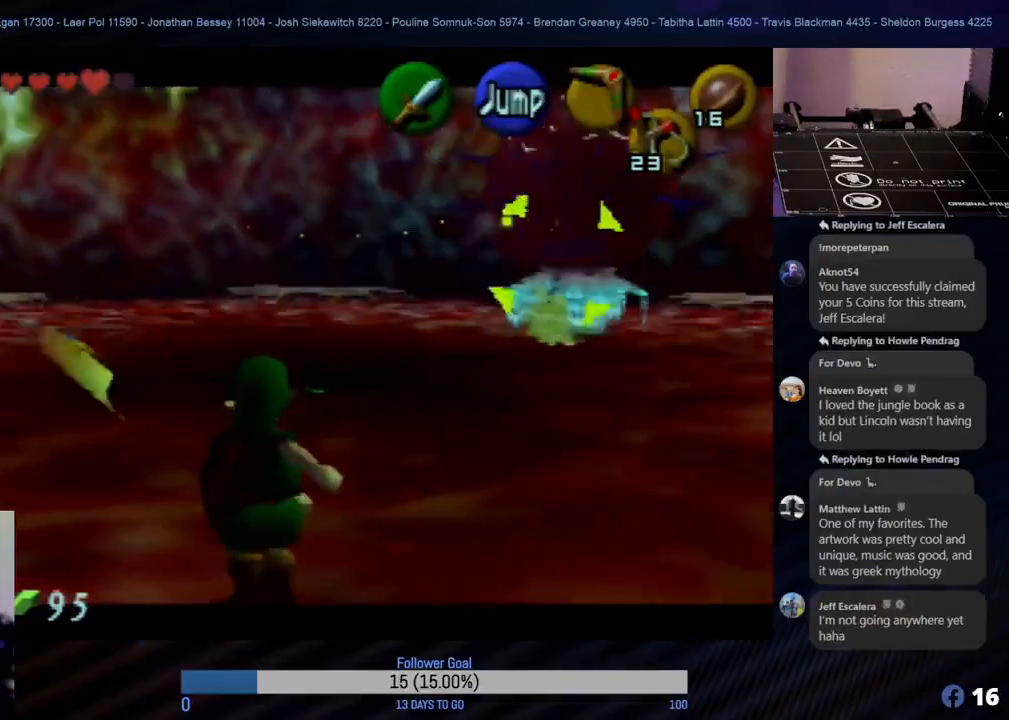
{"buttons": ["Z"], "left_stick": "right", "events": [[100, "C_LEFT", "up"]]}
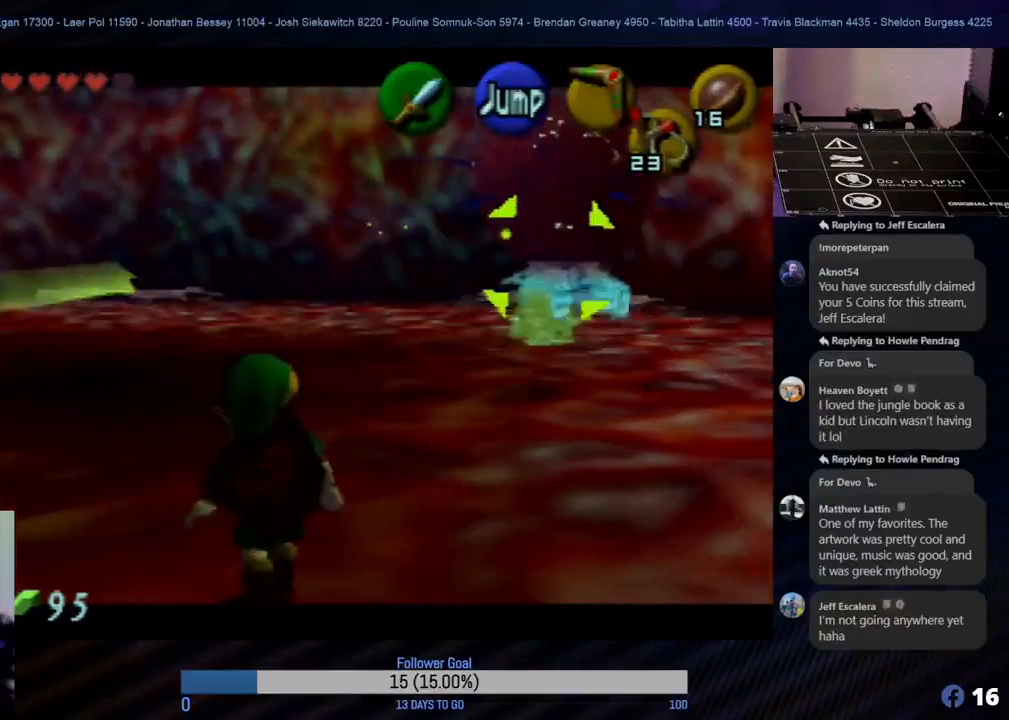
{"buttons": ["Z"], "left_stick": "right", "events": []}
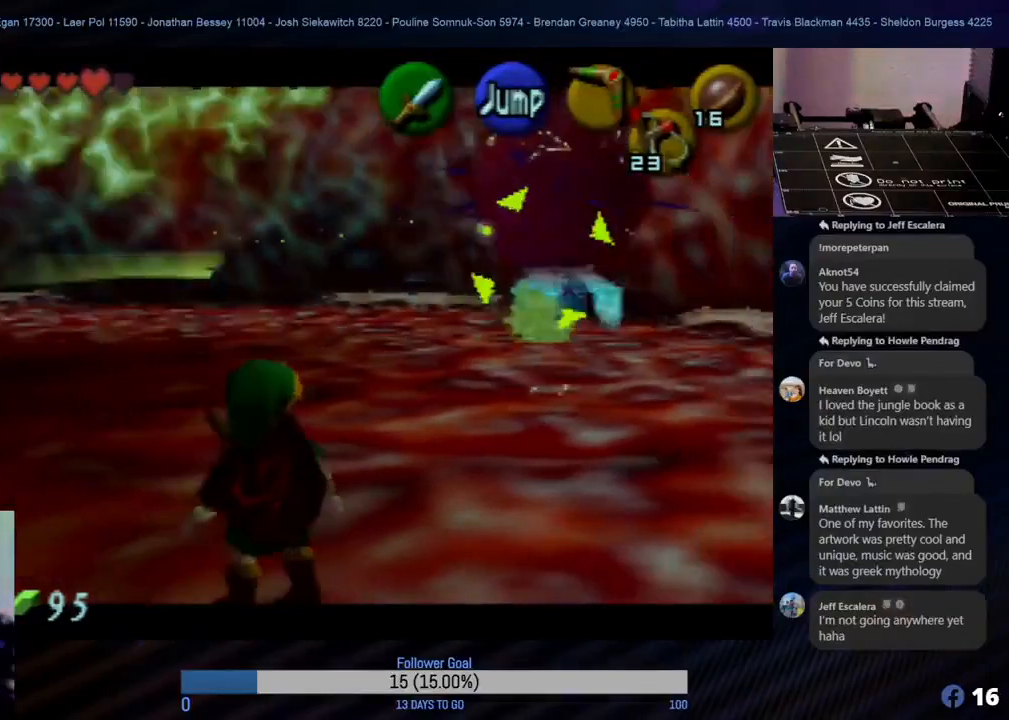
{"buttons": ["Z"], "left_stick": "right", "events": []}
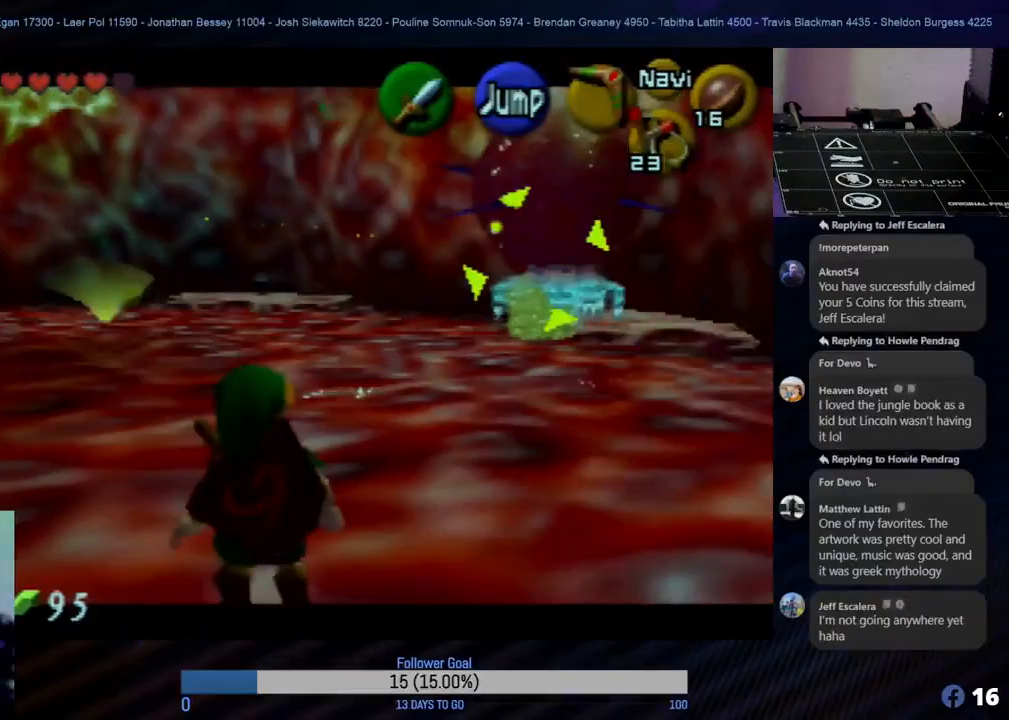
{"buttons": ["Z"], "left_stick": "right", "events": [[200, "C_LEFT", "down"], [317, "C_LEFT", "up"], [383, "C_LEFT", "down"], [467, "C_LEFT", "up"]]}
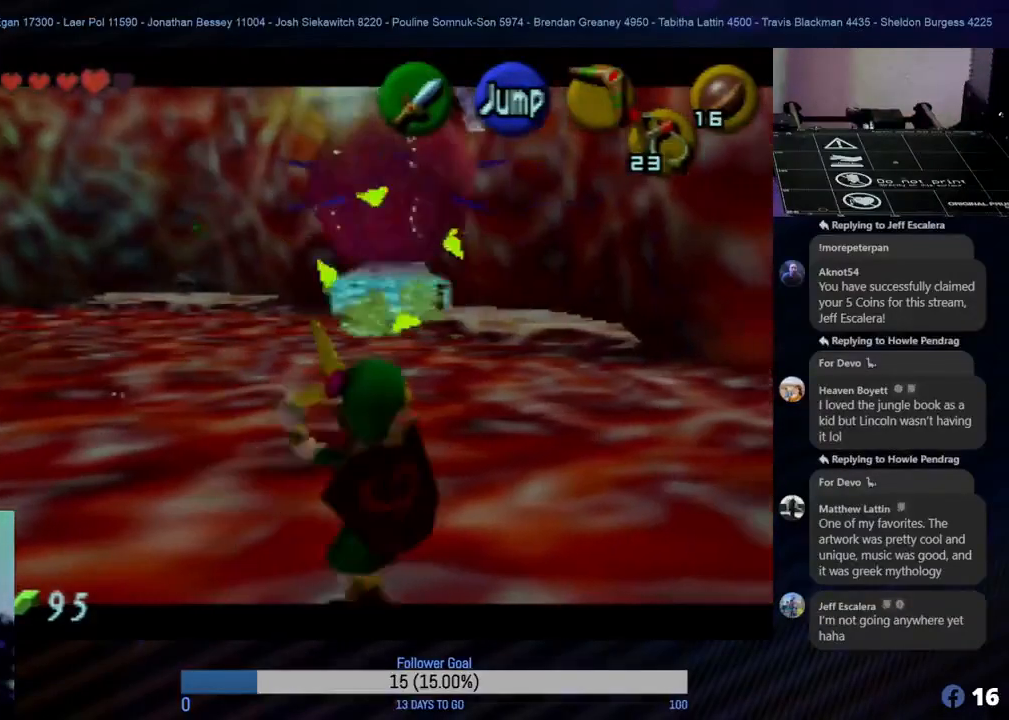
{"buttons": ["Z", "C_LEFT"], "left_stick": "left", "events": [[133, "C_LEFT", "down"], [133, "left_stick", "left"], [233, "C_LEFT", "up"], [317, "C_LEFT", "down"]]}
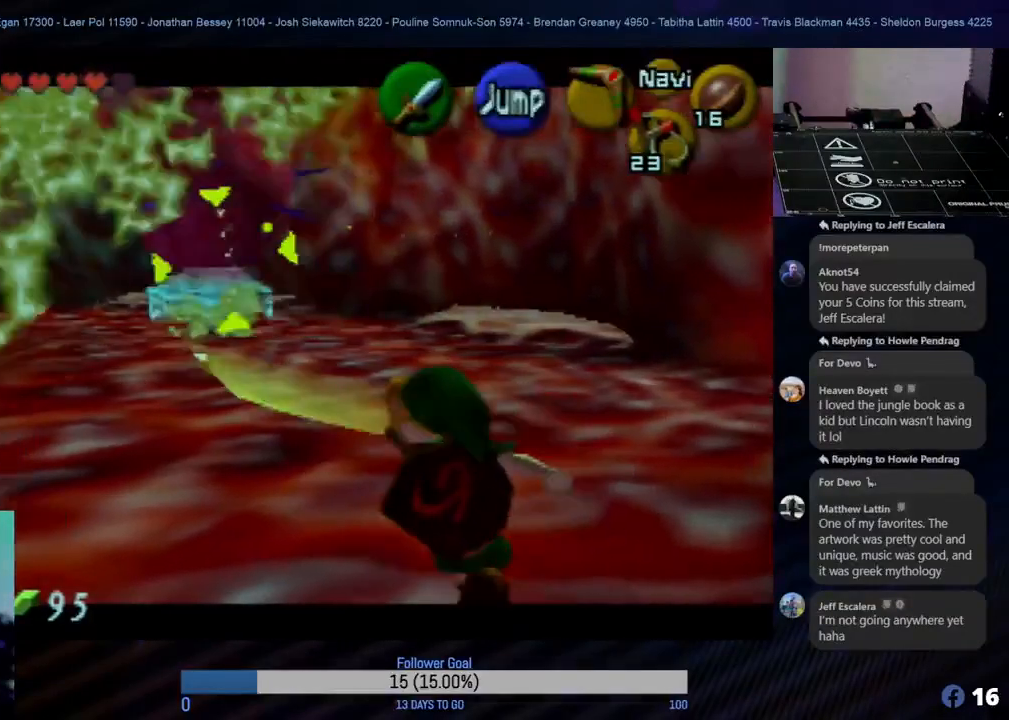
{"buttons": ["Z"], "left_stick": "up-left", "events": [[17, "C_LEFT", "up"], [100, "C_LEFT", "down"], [167, "C_LEFT", "up"], [383, "left_stick", "up-left"]]}
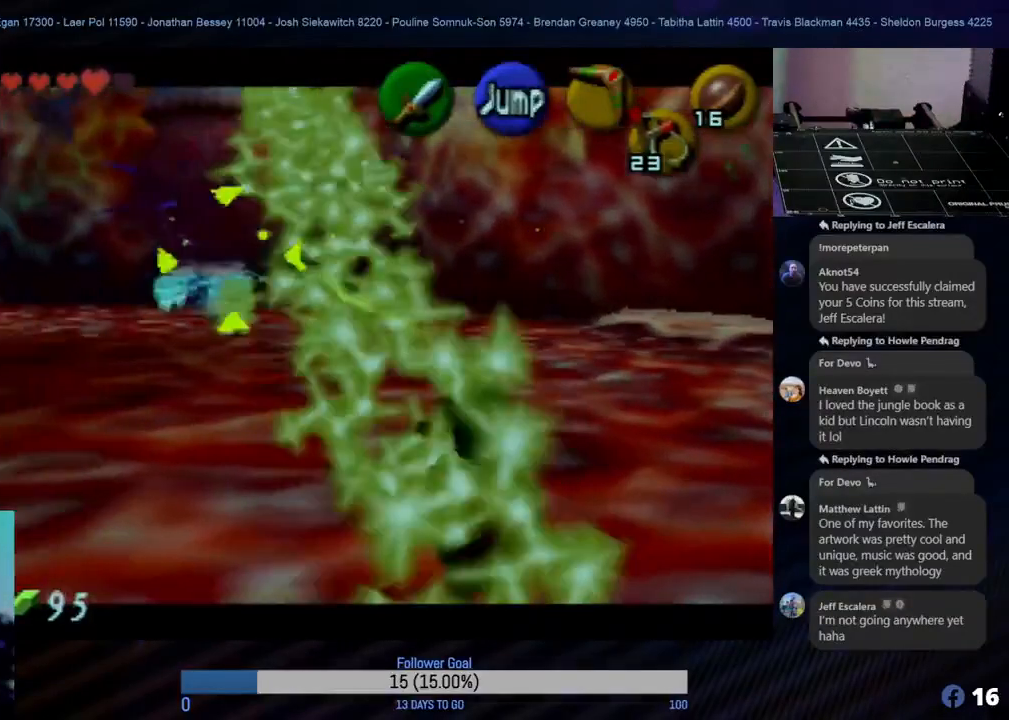
{"buttons": ["Z"], "left_stick": "up-left", "events": []}
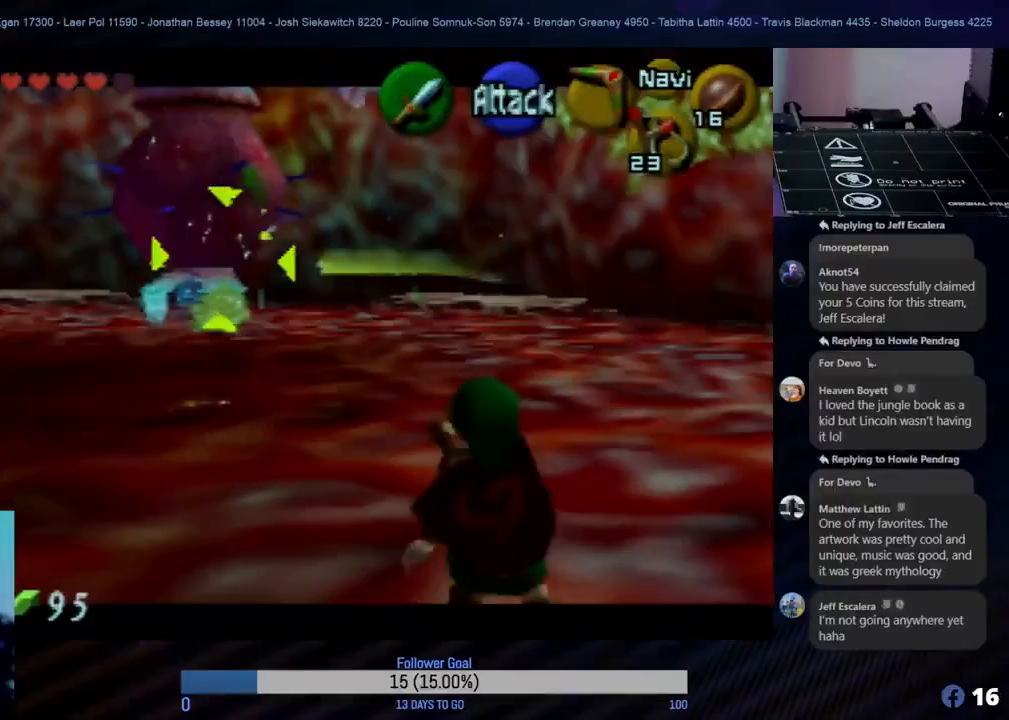
{"buttons": ["Z"], "left_stick": "up-left", "events": []}
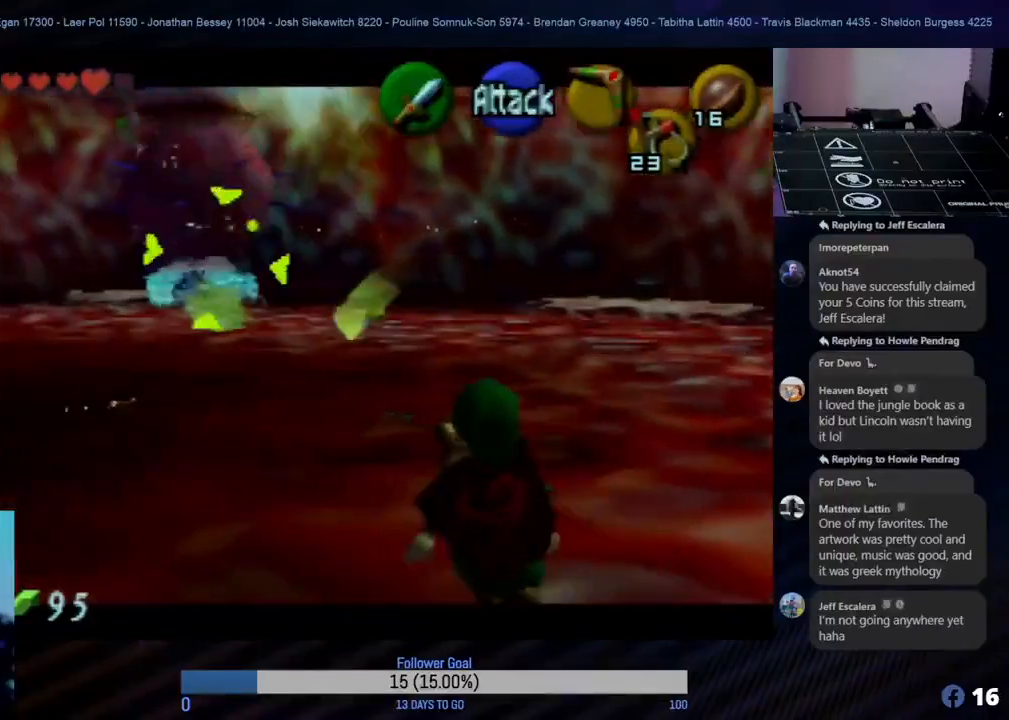
{"buttons": ["Z"], "left_stick": "up-left", "events": [[317, "C_LEFT", "down"], [450, "C_LEFT", "up"]]}
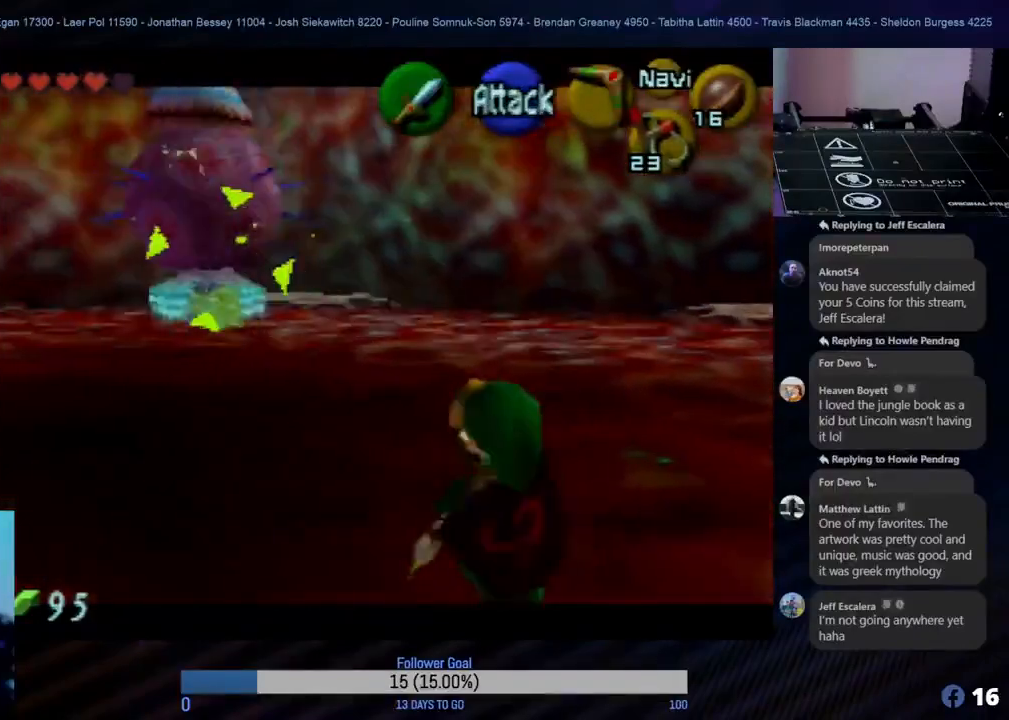
{"buttons": ["Z", "C_LEFT"], "left_stick": "up-left", "events": [[17, "C_LEFT", "down"], [100, "C_LEFT", "up"], [233, "C_LEFT", "down"], [333, "C_LEFT", "up"], [417, "C_LEFT", "down"]]}